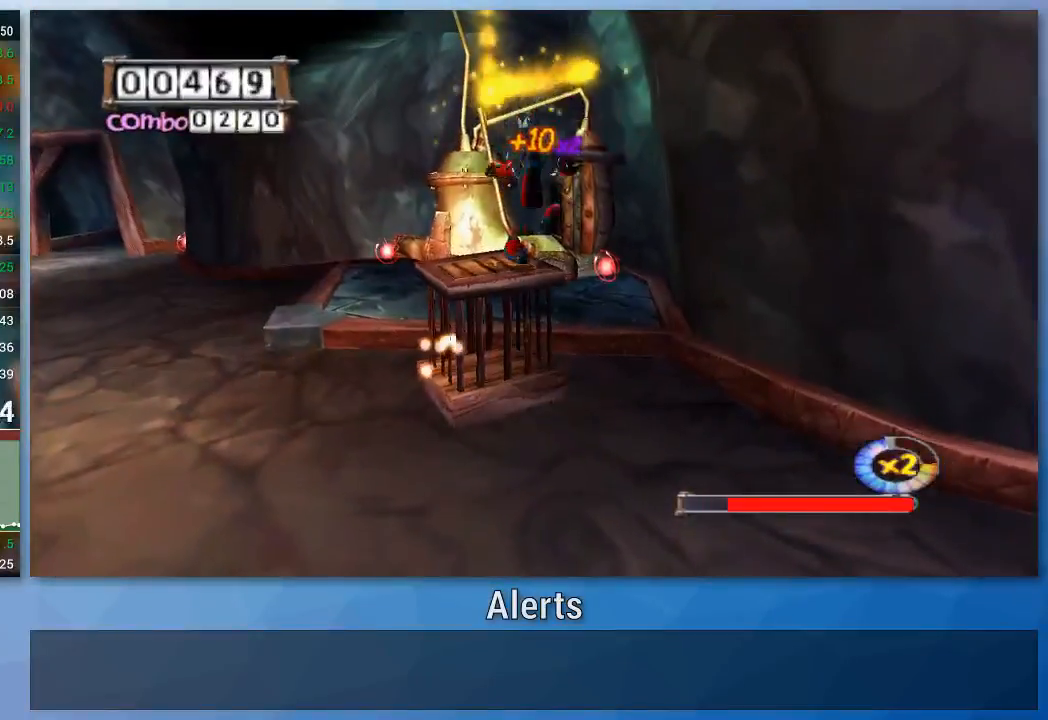
Gameplay with a controller (Nintendo layout); each line is a JSON object with the inputs held at the frame after it. "events" lists button and stick changes between this image and that frame as [ms after this image, input, new state], when the widget could be followed in between. Not read: L3 R3.
{"buttons": [], "left_stick": "center", "right_stick": "center", "events": [[300, "left_stick", "up"], [400, "left_stick", "center"]]}
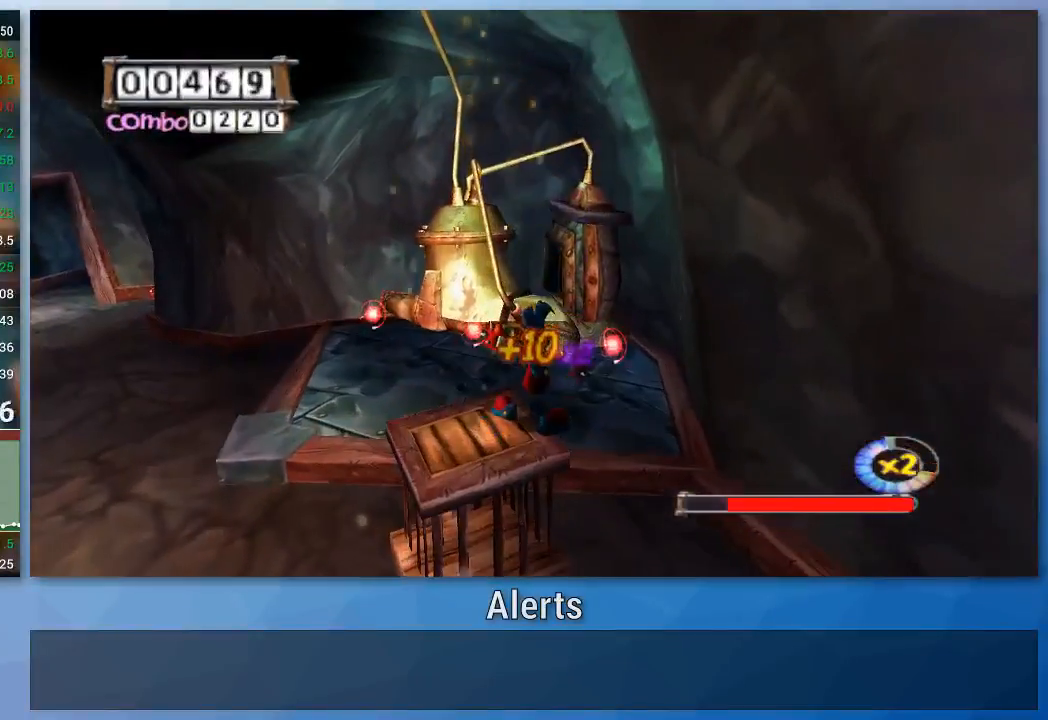
{"buttons": ["B"], "left_stick": "center", "right_stick": "center", "events": [[300, "left_stick", "up"], [467, "B", "down"], [500, "left_stick", "center"]]}
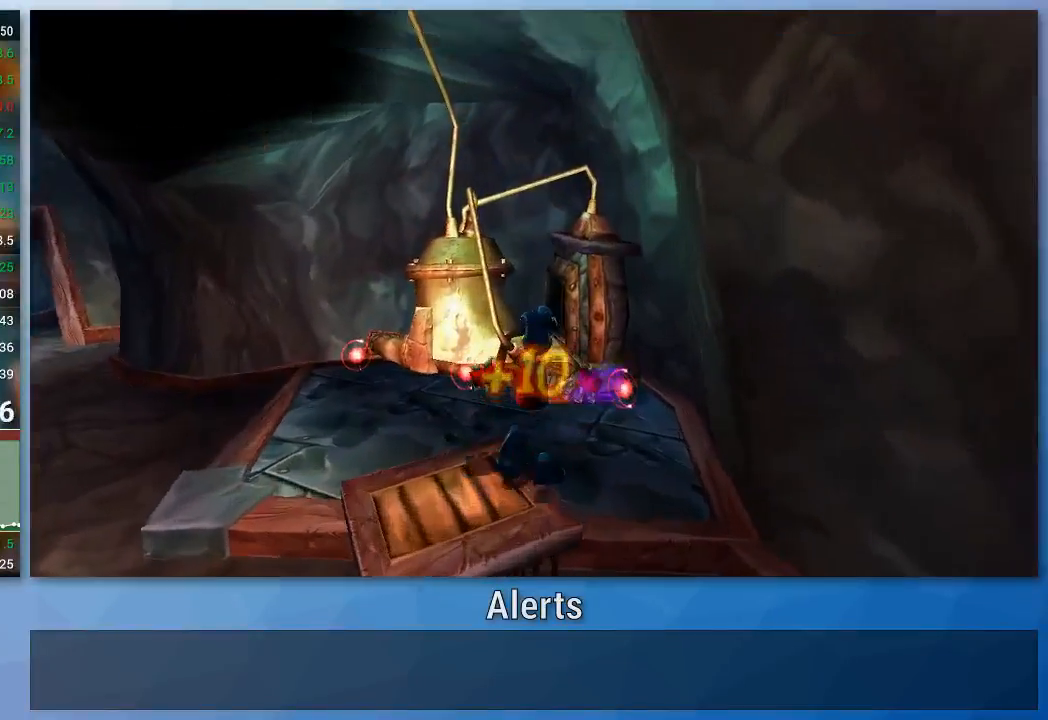
{"buttons": [], "left_stick": "center", "right_stick": "center", "events": [[100, "B", "up"]]}
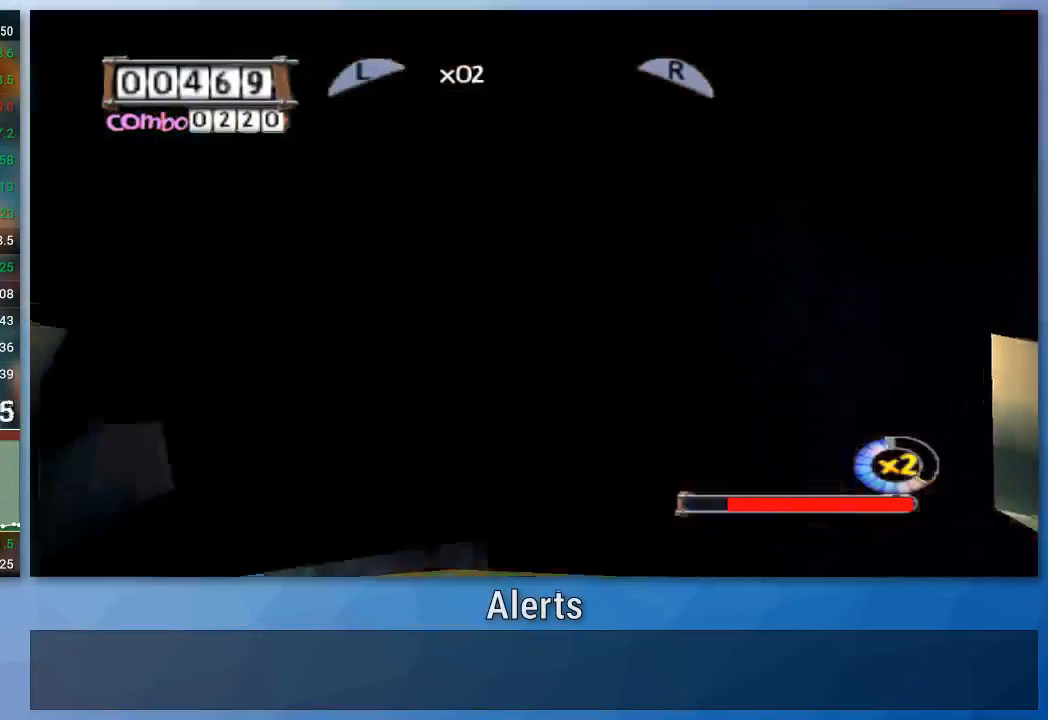
{"buttons": [], "left_stick": "right", "right_stick": "center", "events": [[167, "left_stick", "right"]]}
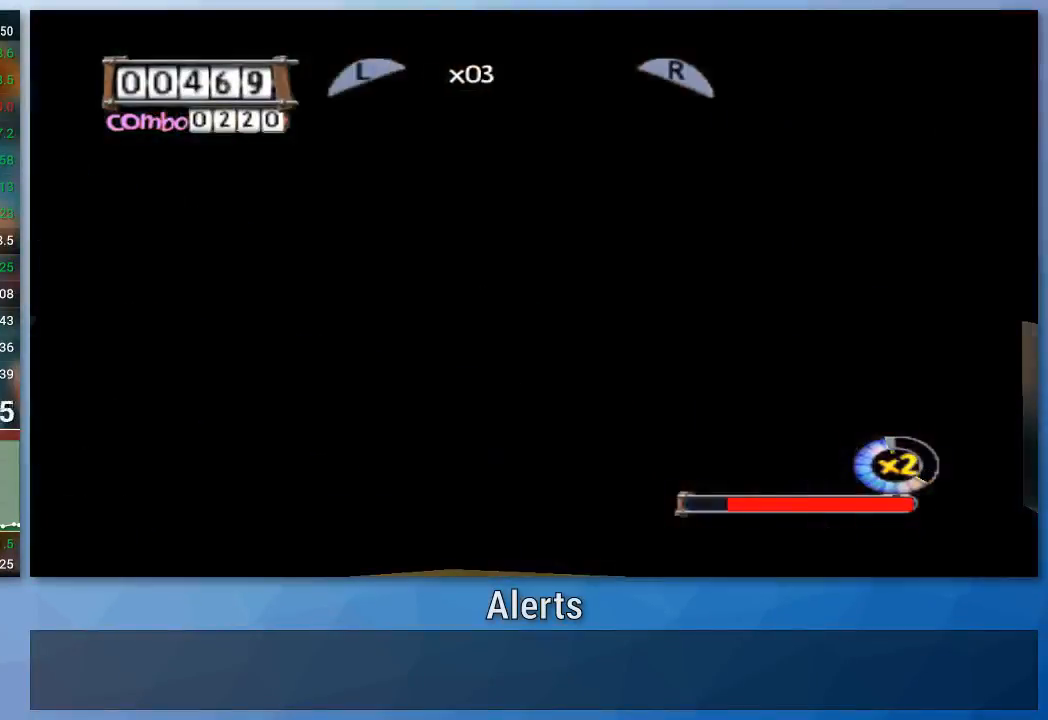
{"buttons": [], "left_stick": "center", "right_stick": "center", "events": [[367, "left_stick", "center"]]}
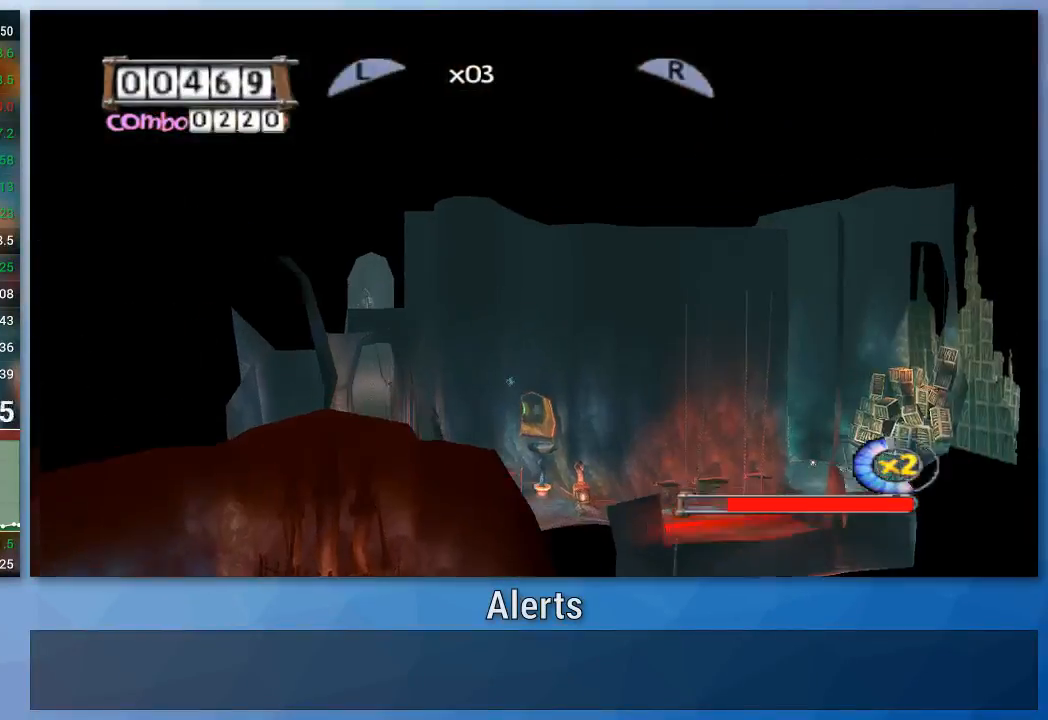
{"buttons": [], "left_stick": "center", "right_stick": "center", "events": []}
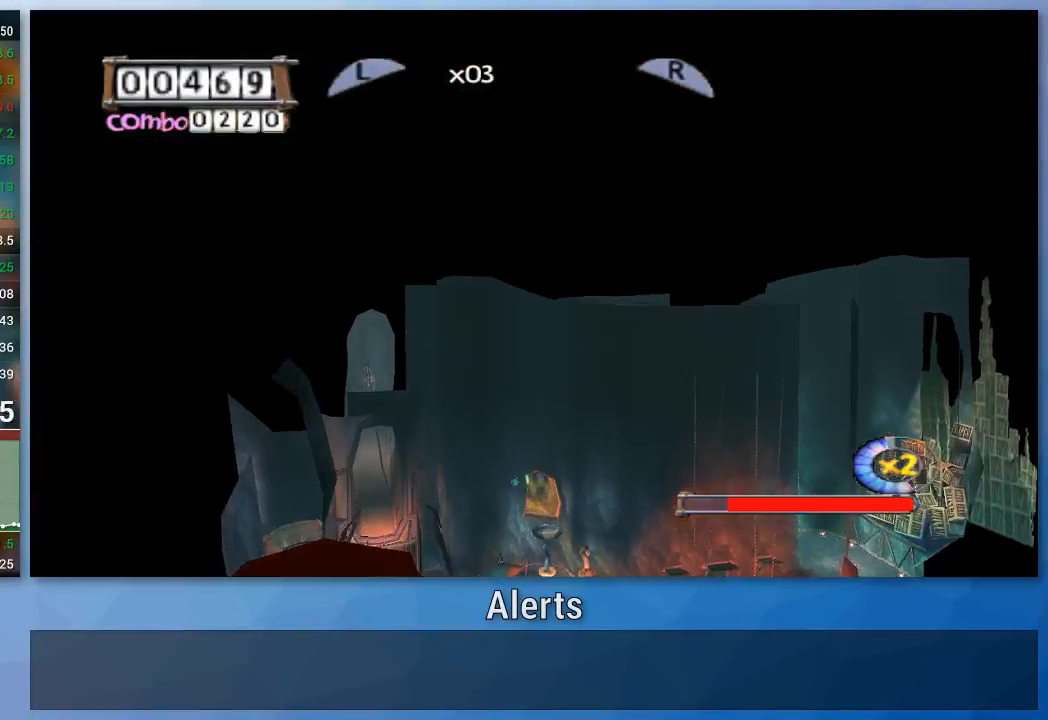
{"buttons": [], "left_stick": "center", "right_stick": "center", "events": [[233, "left_stick", "up"], [367, "left_stick", "center"]]}
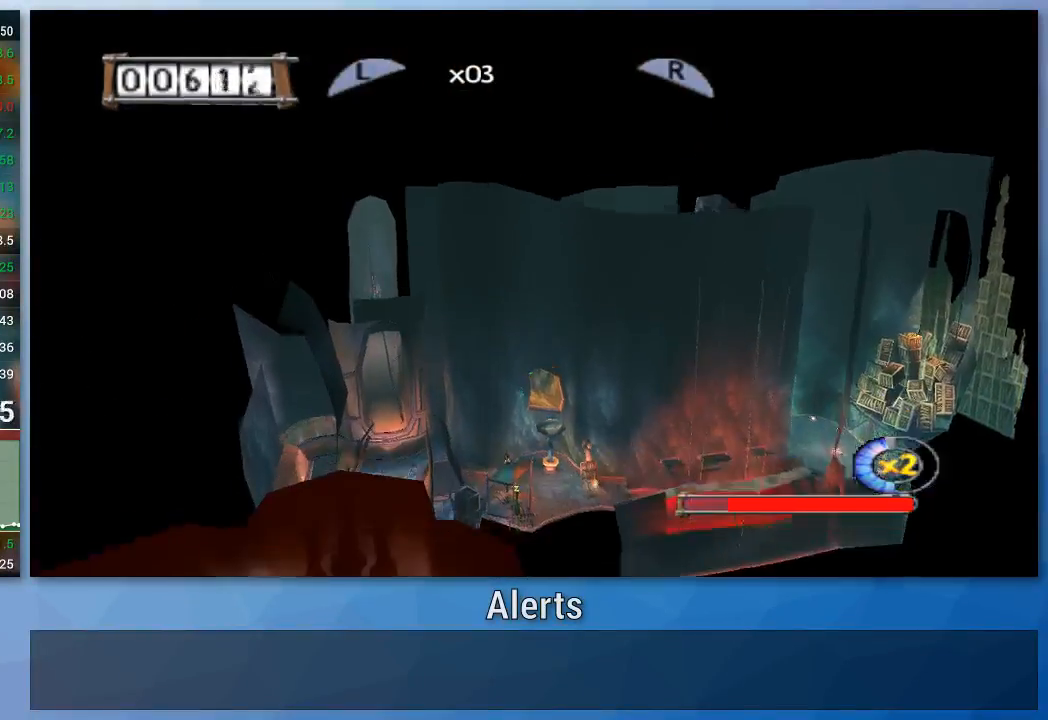
{"buttons": [], "left_stick": "center", "right_stick": "center", "events": []}
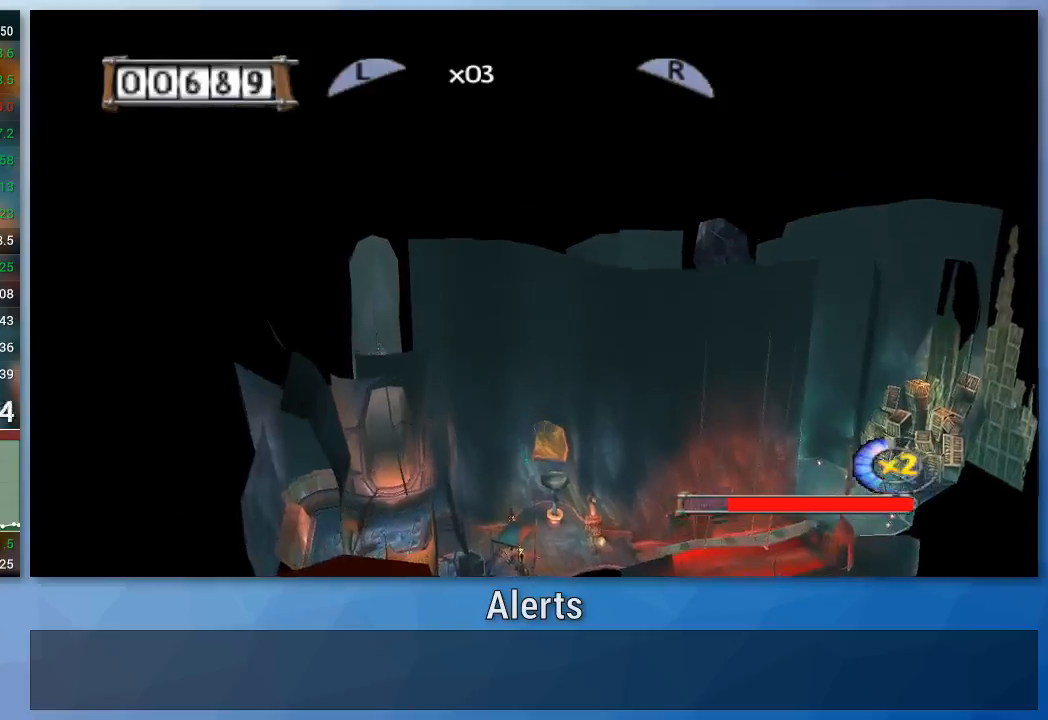
{"buttons": [], "left_stick": "center", "right_stick": "center", "events": []}
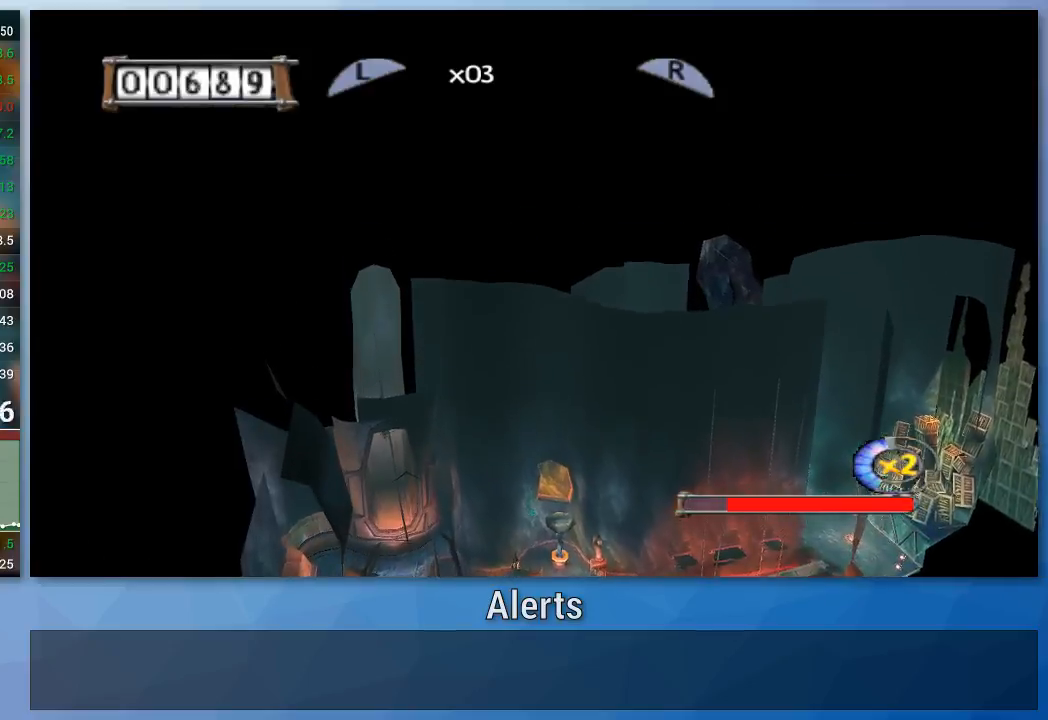
{"buttons": [], "left_stick": "center", "right_stick": "center", "events": []}
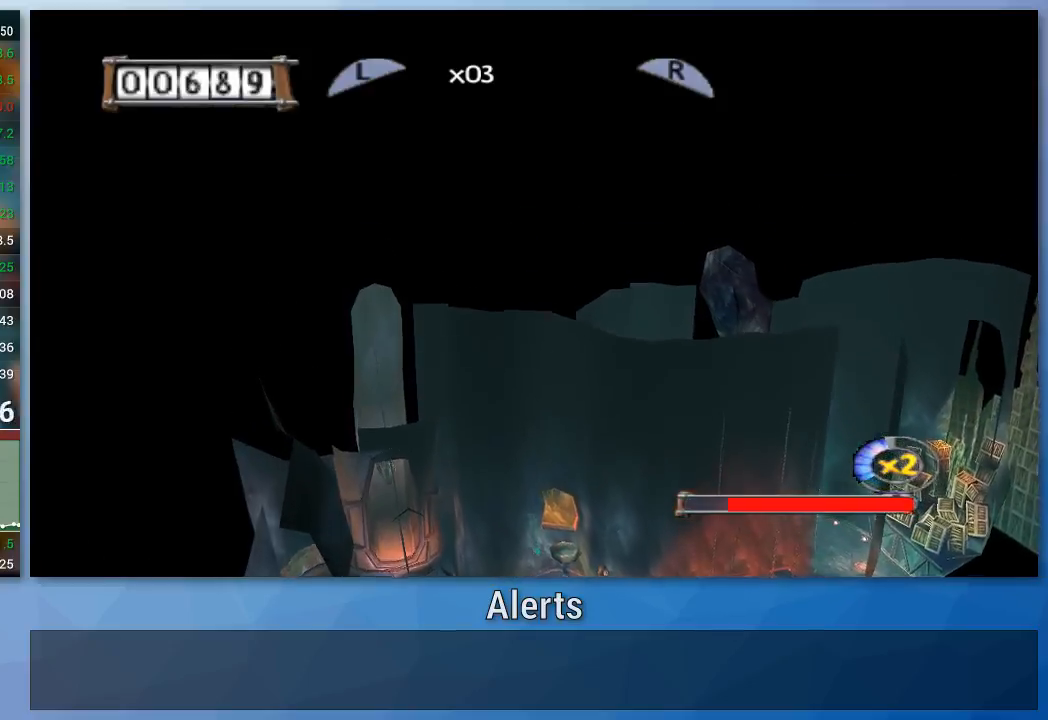
{"buttons": ["A"], "left_stick": "up", "right_stick": "center", "events": [[367, "left_stick", "up"], [400, "A", "down"]]}
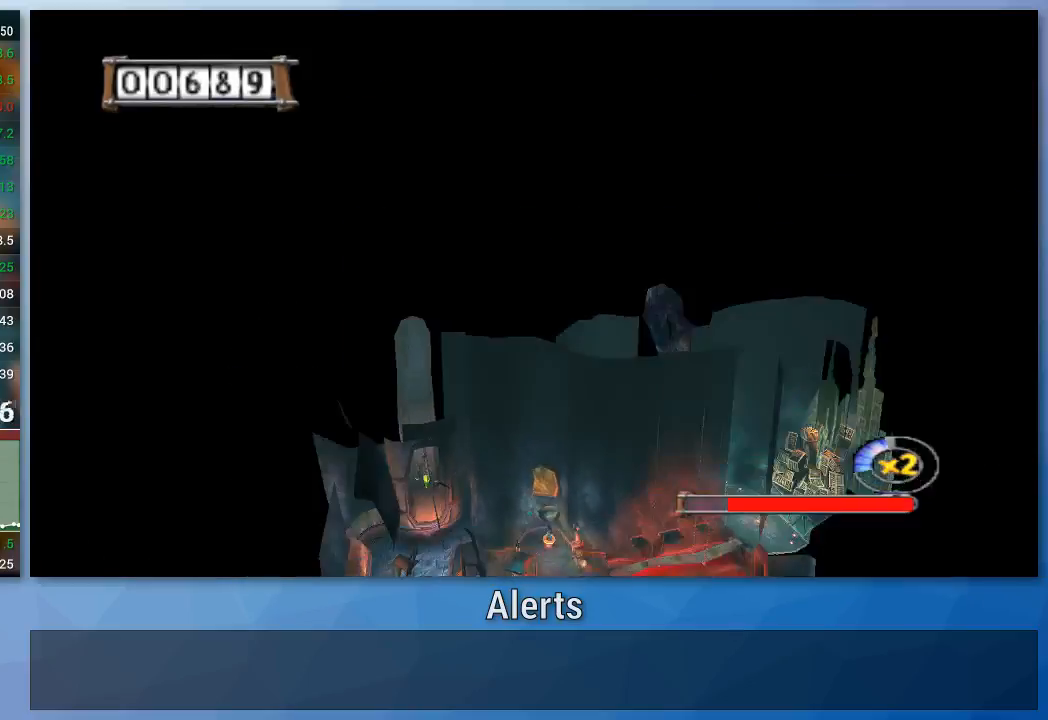
{"buttons": ["A"], "left_stick": "up", "right_stick": "center", "events": []}
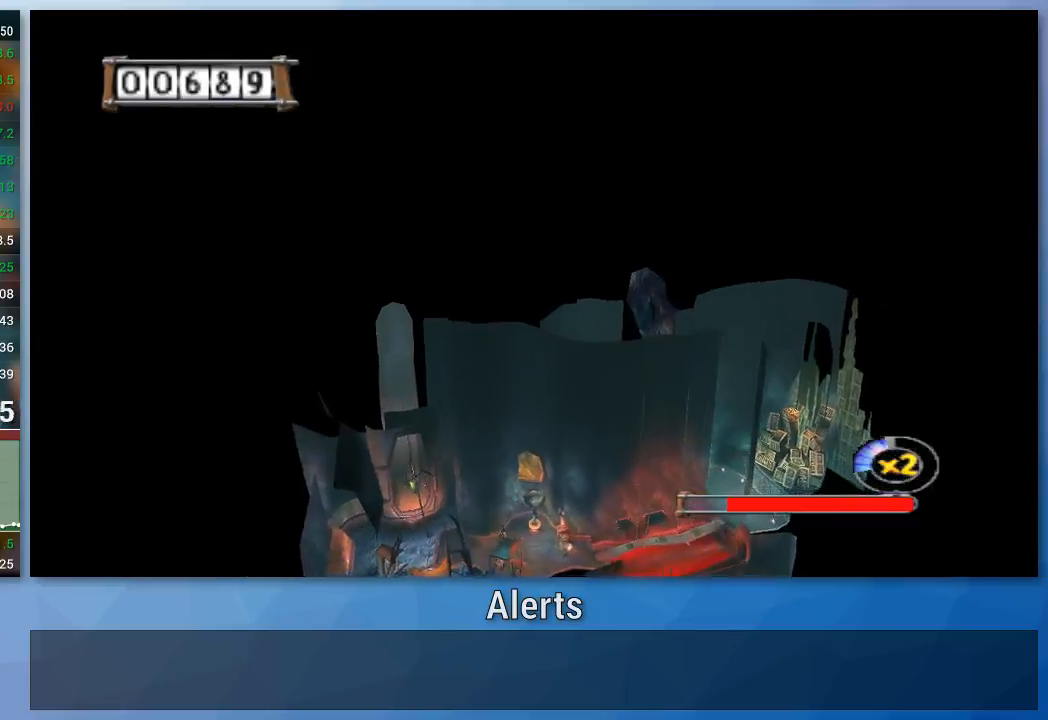
{"buttons": ["A"], "left_stick": "up", "right_stick": "center", "events": [[200, "B", "down"], [300, "B", "up"]]}
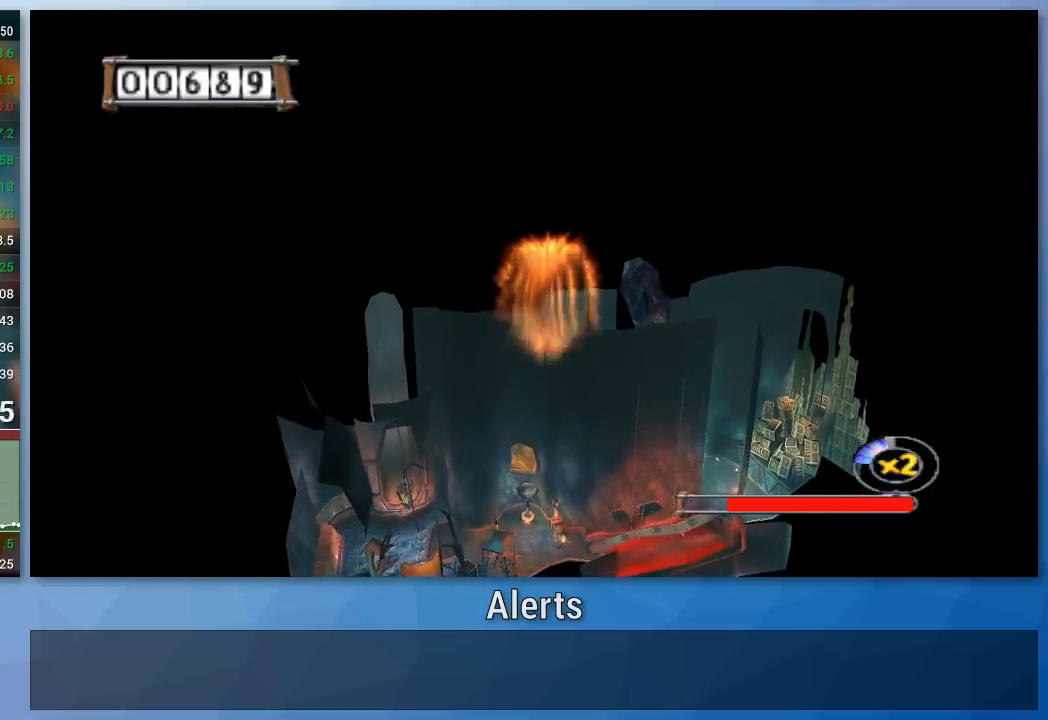
{"buttons": ["A", "B"], "left_stick": "up", "right_stick": "center", "events": [[467, "B", "down"]]}
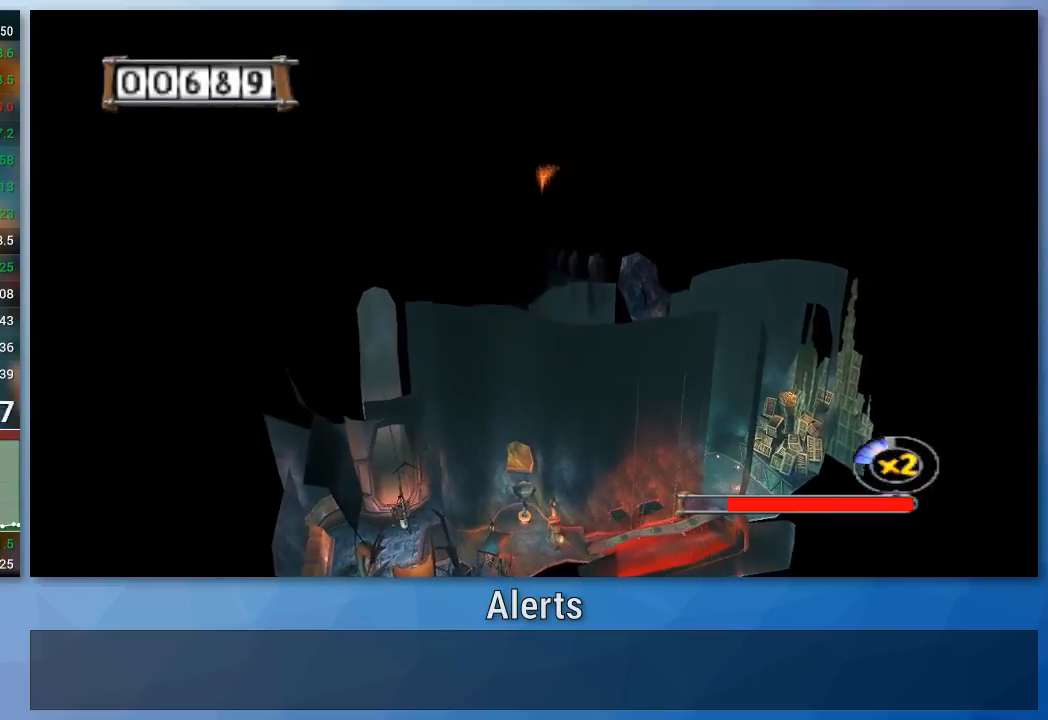
{"buttons": ["A"], "left_stick": "up", "right_stick": "center", "events": [[67, "B", "up"]]}
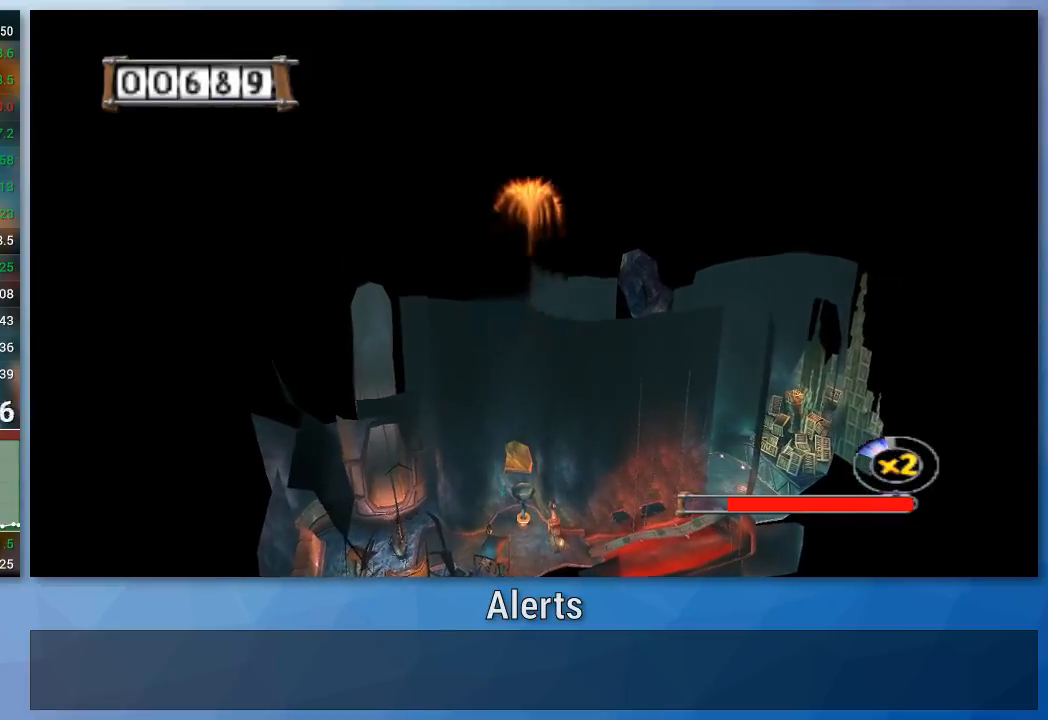
{"buttons": ["A"], "left_stick": "up", "right_stick": "center", "events": [[167, "B", "down"], [300, "B", "up"]]}
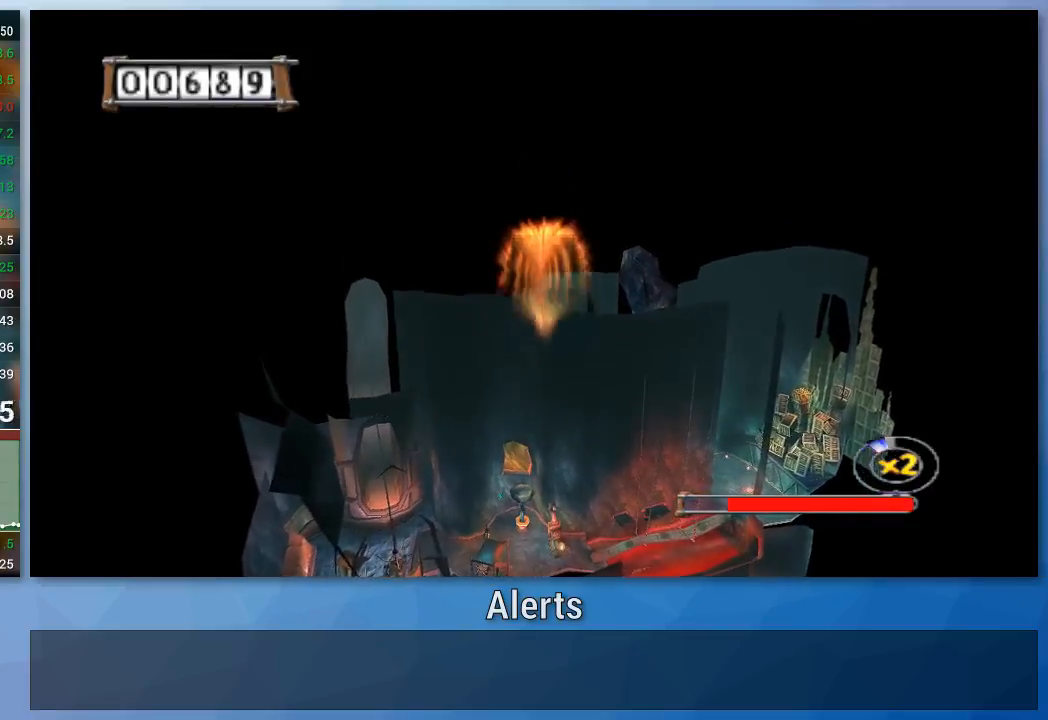
{"buttons": ["A"], "left_stick": "up", "right_stick": "center", "events": [[433, "B", "down"], [500, "B", "up"]]}
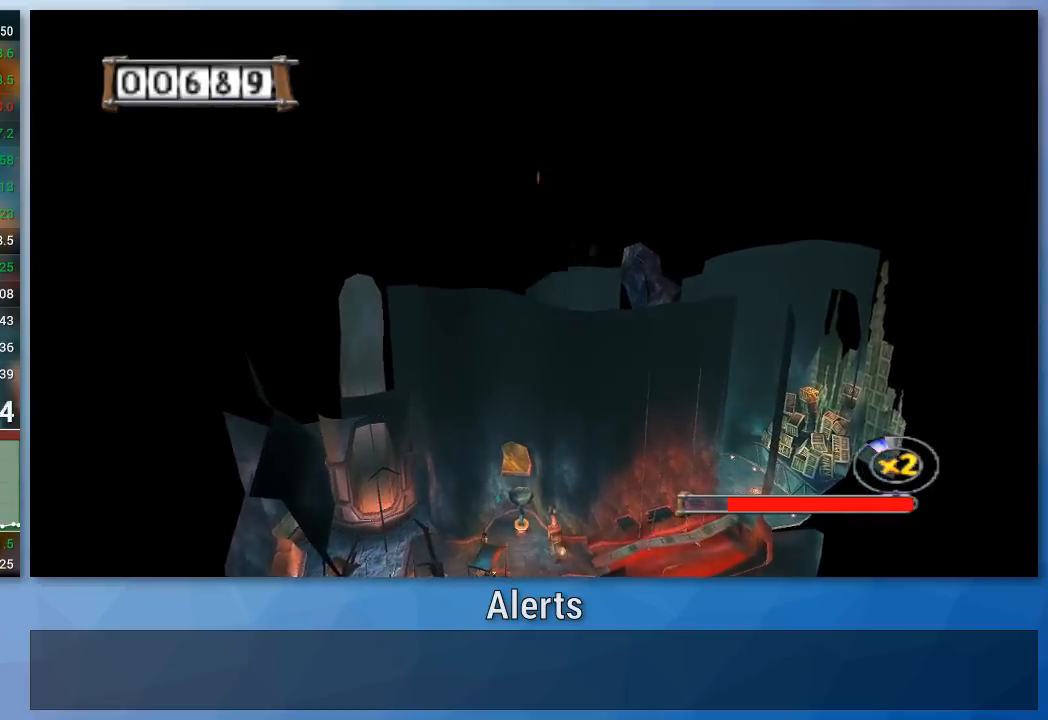
{"buttons": ["A"], "left_stick": "up", "right_stick": "center", "events": []}
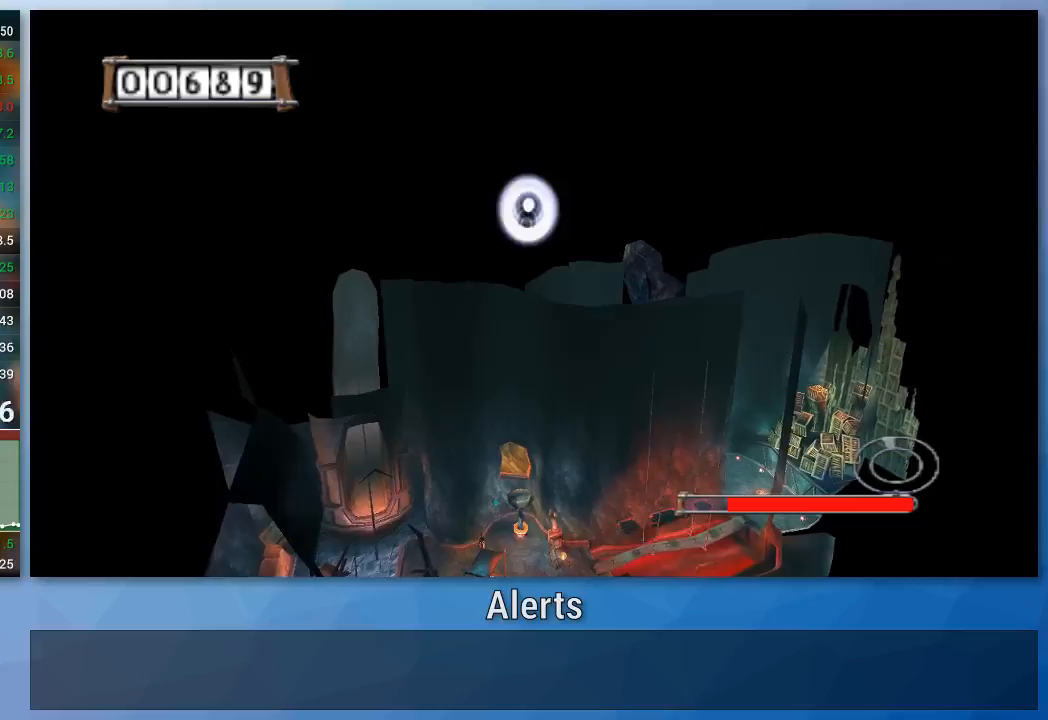
{"buttons": ["A"], "left_stick": "up", "right_stick": "center", "events": [[100, "B", "down"], [200, "B", "up"]]}
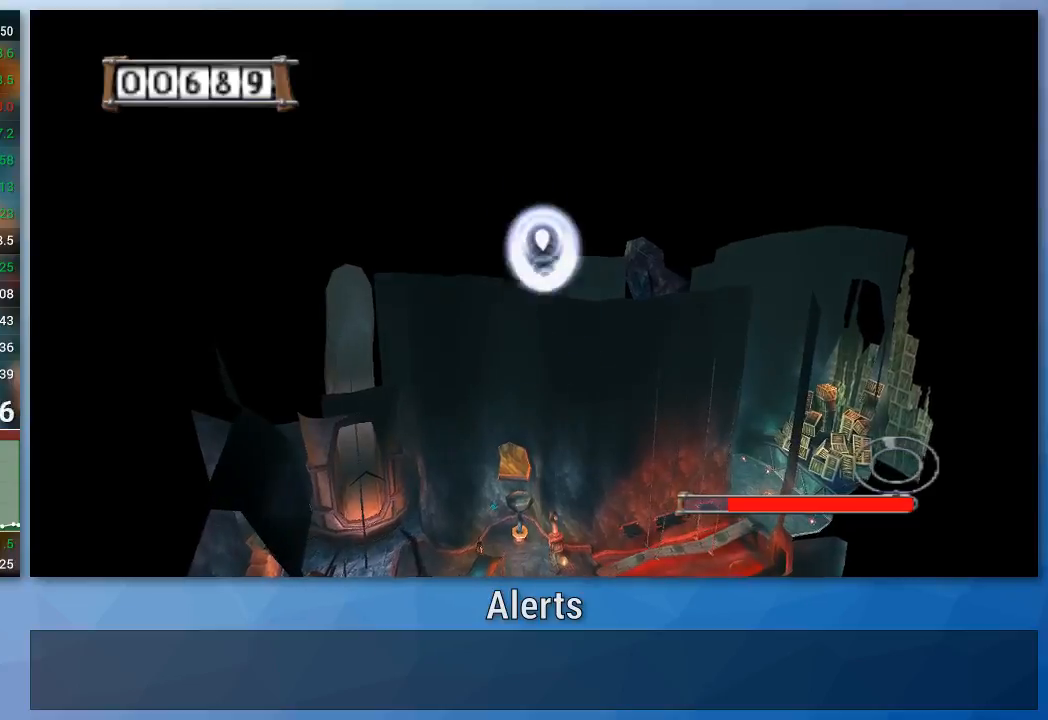
{"buttons": ["A"], "left_stick": "up", "right_stick": "center", "events": [[267, "B", "down"], [367, "B", "up"]]}
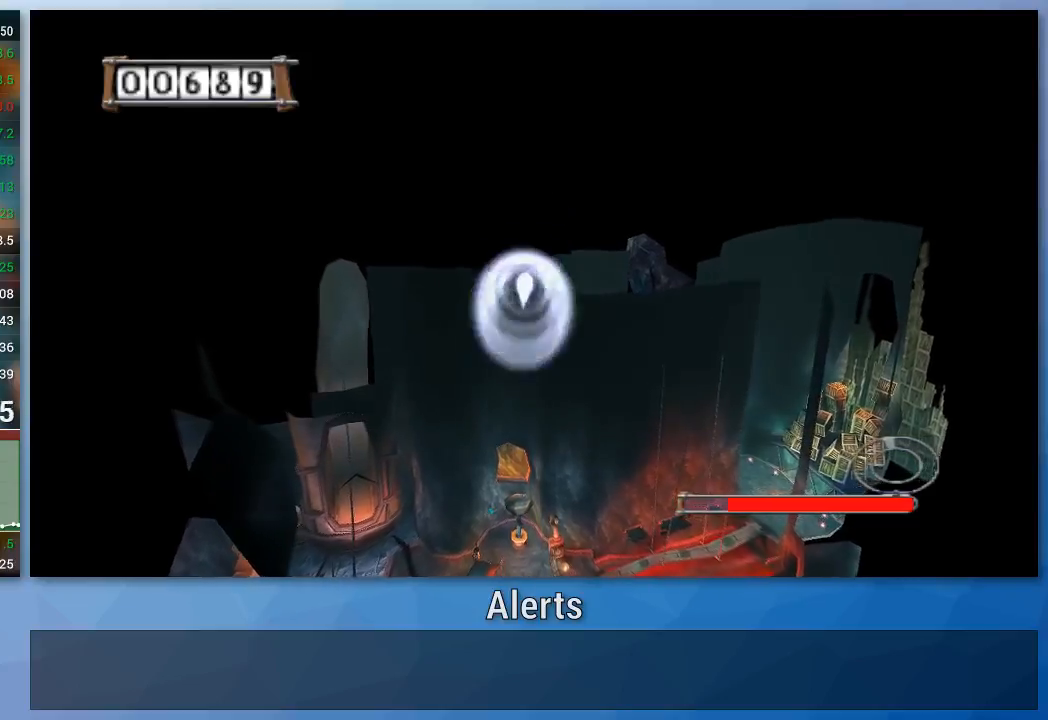
{"buttons": ["A"], "left_stick": "up", "right_stick": "center", "events": []}
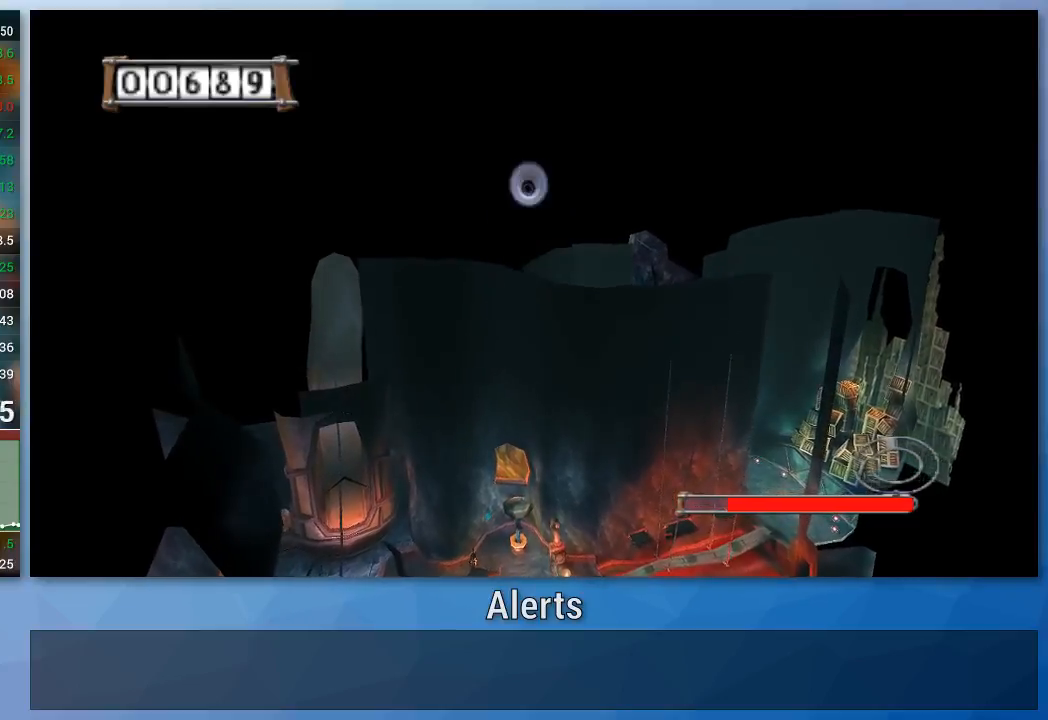
{"buttons": ["A"], "left_stick": "up", "right_stick": "center"}
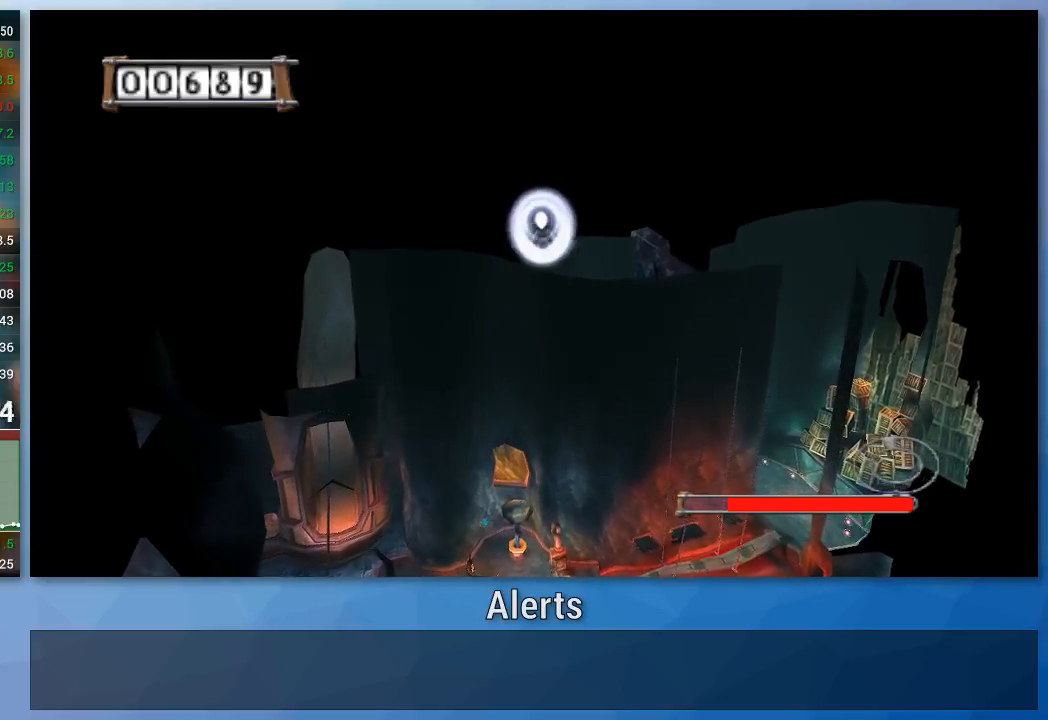
{"buttons": ["A"], "left_stick": "up", "right_stick": "center", "events": [[233, "B", "down"], [367, "B", "up"]]}
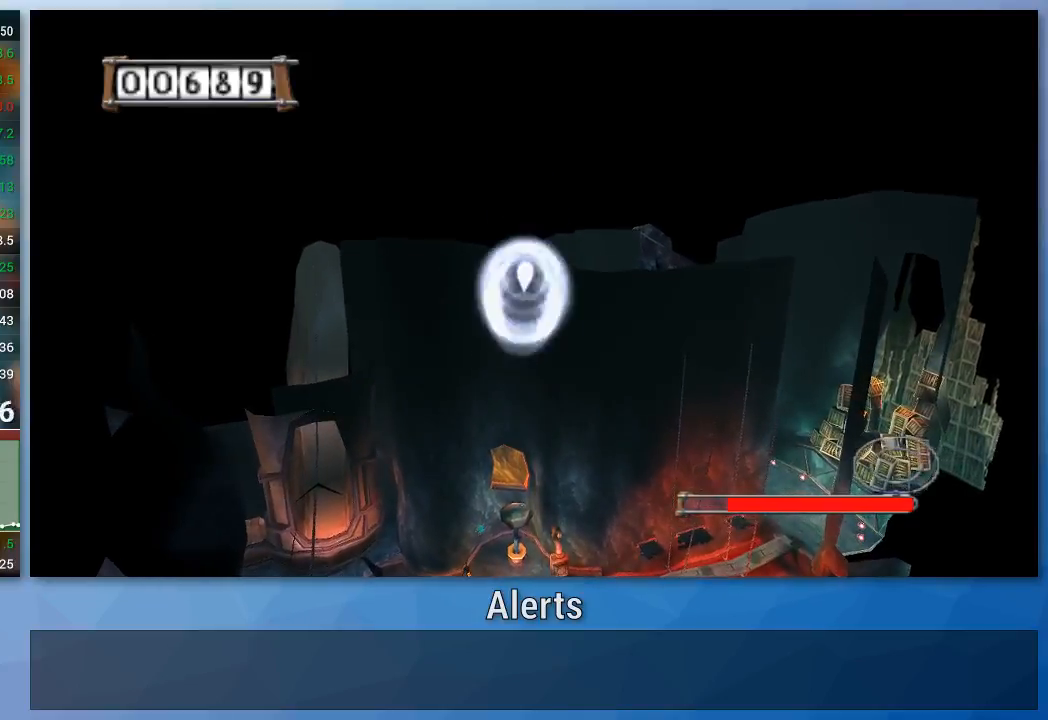
{"buttons": ["A", "B"], "left_stick": "up", "right_stick": "center", "events": [[467, "B", "down"]]}
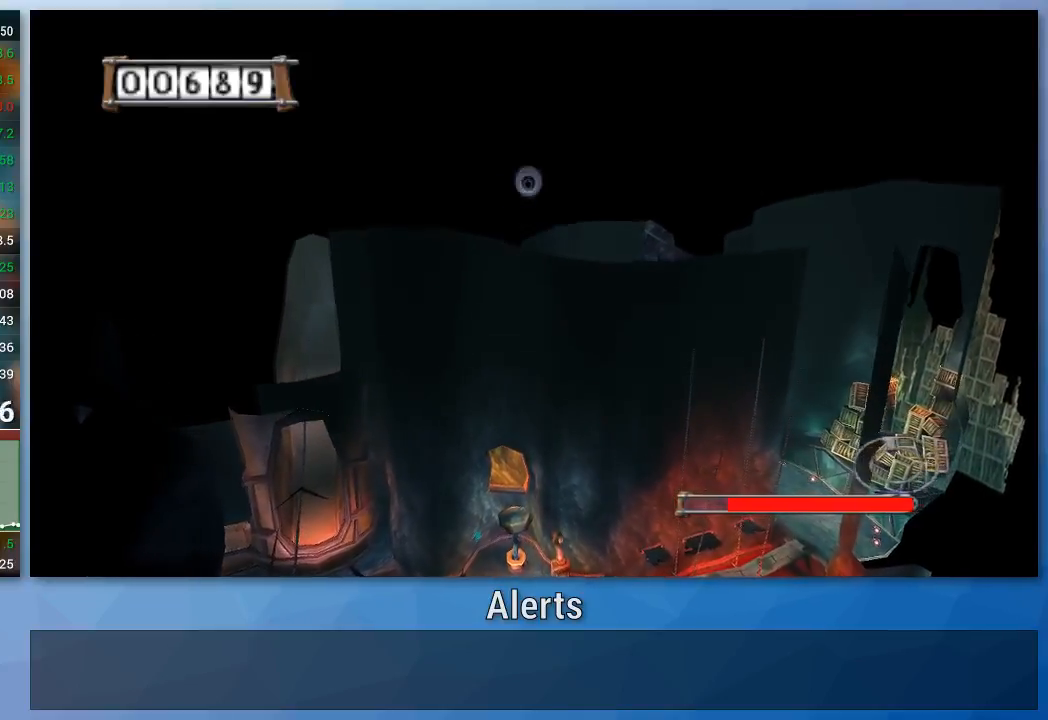
{"buttons": ["A", "B"], "left_stick": "up", "right_stick": "center", "events": [[200, "B", "up"], [433, "B", "down"]]}
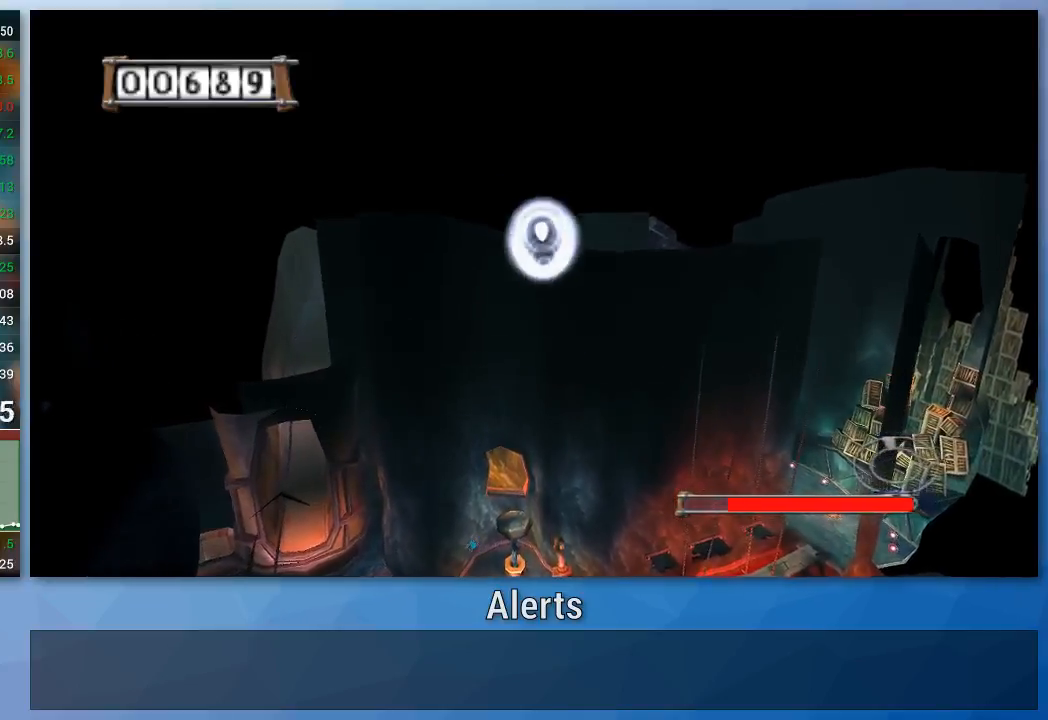
{"buttons": ["A"], "left_stick": "up", "right_stick": "center", "events": [[67, "B", "up"], [267, "B", "down"], [400, "B", "up"]]}
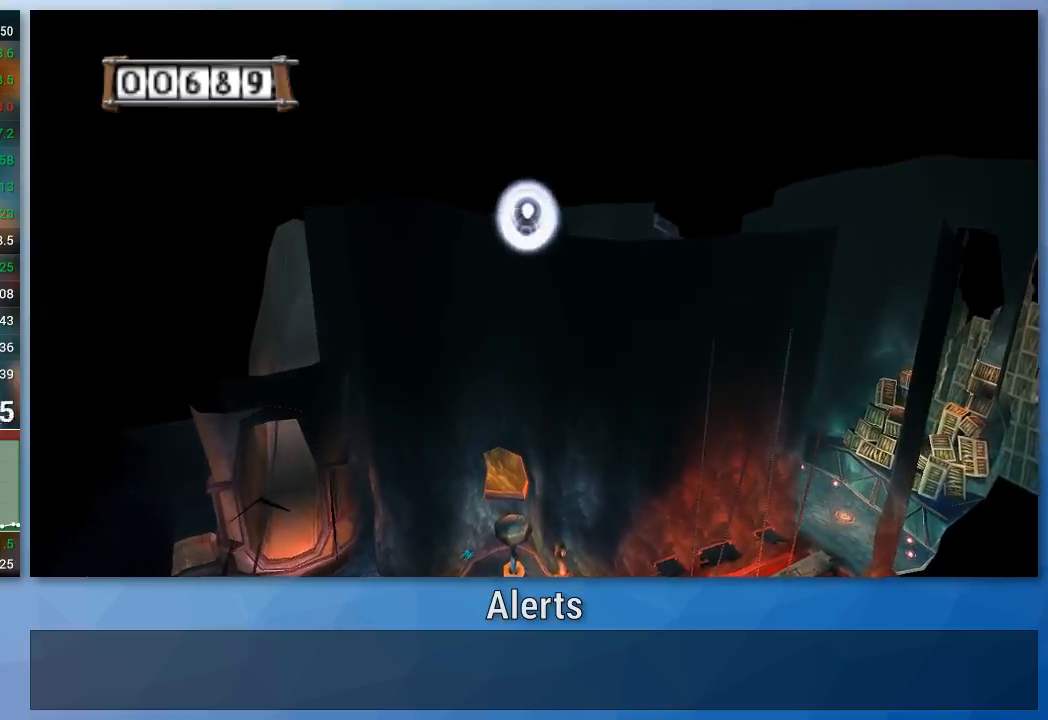
{"buttons": ["A"], "left_stick": "up", "right_stick": "center", "events": [[100, "B", "down"], [200, "B", "up"]]}